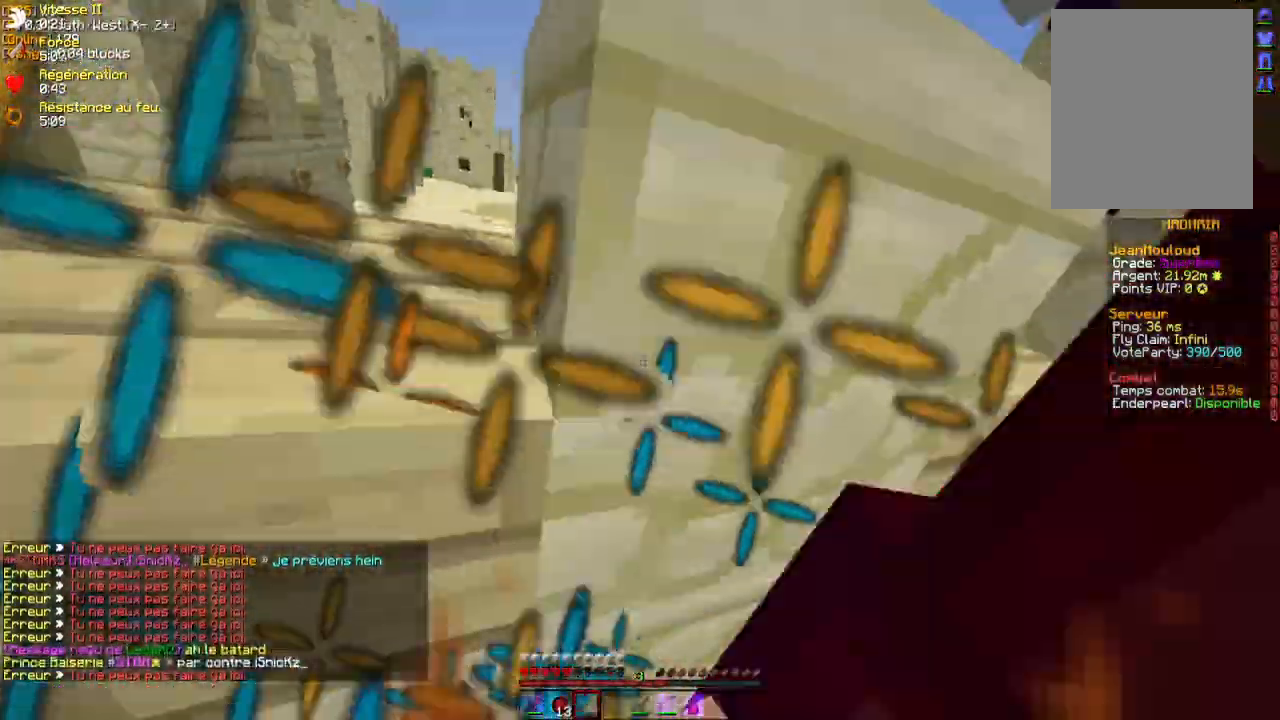
Gameplay with keyboard and mouse; each line is a JSON object with the keys and mouse buttons held at the frame after it. "events" lists presses ("down") and releases ("up") of "d", "q", "s", "z", "mouse_left" and "mouse_right" between this image and that frame as [ms after this image, input, new state], when the widget could be followed in between. "mouse_left", "mouse_right" = the "left", "right" buttons of the "mouse" list. No other keys are recorded. Fast repeated clicks can show as one long hold. Mouse movement is not recorded.
{"keys": ["z"], "mouse": [], "events": [[250, "mouse_left", "down"], [317, "mouse_right", "down"], [350, "mouse_left", "up"], [400, "mouse_right", "up"]]}
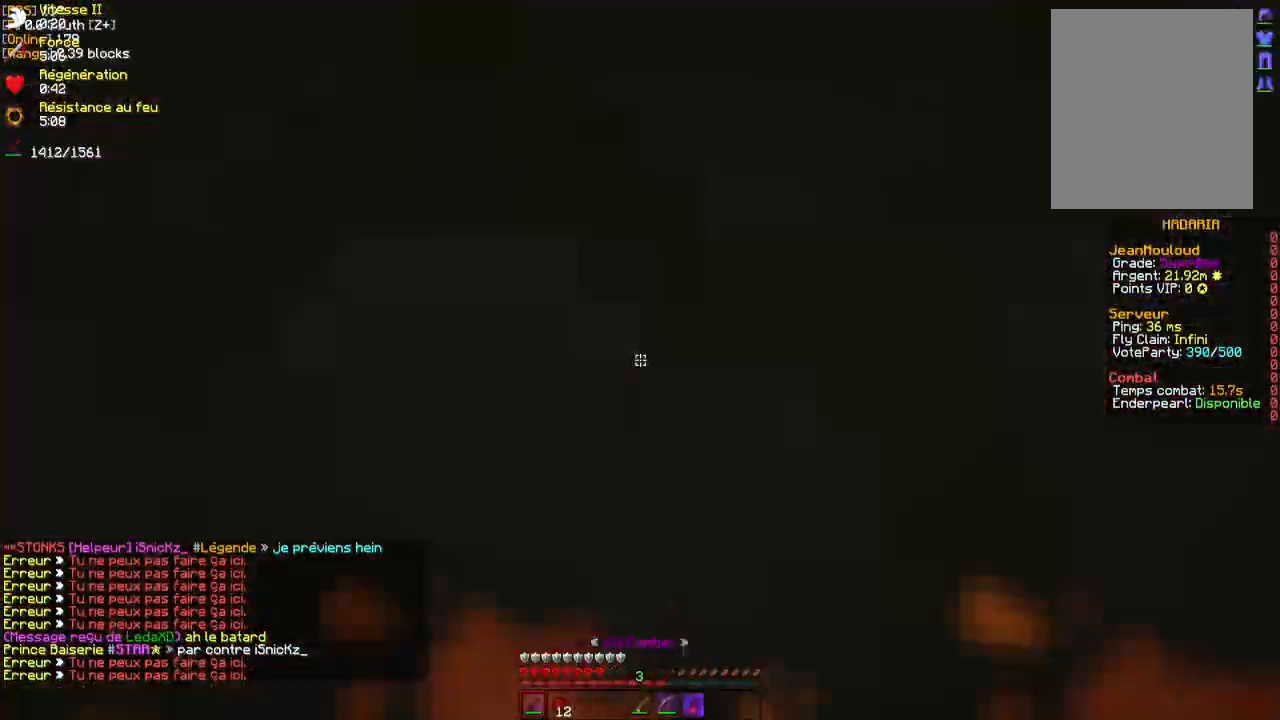
{"keys": ["z"], "mouse": [], "events": []}
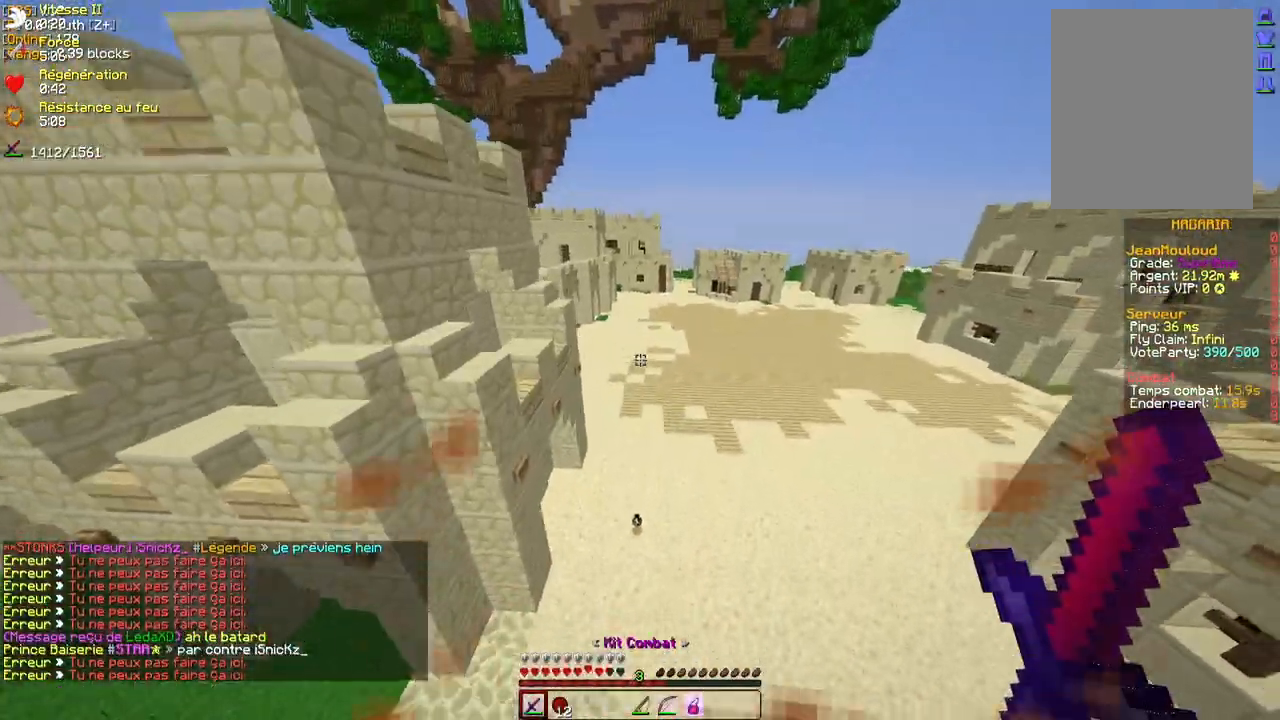
{"keys": ["z"], "mouse": [], "events": []}
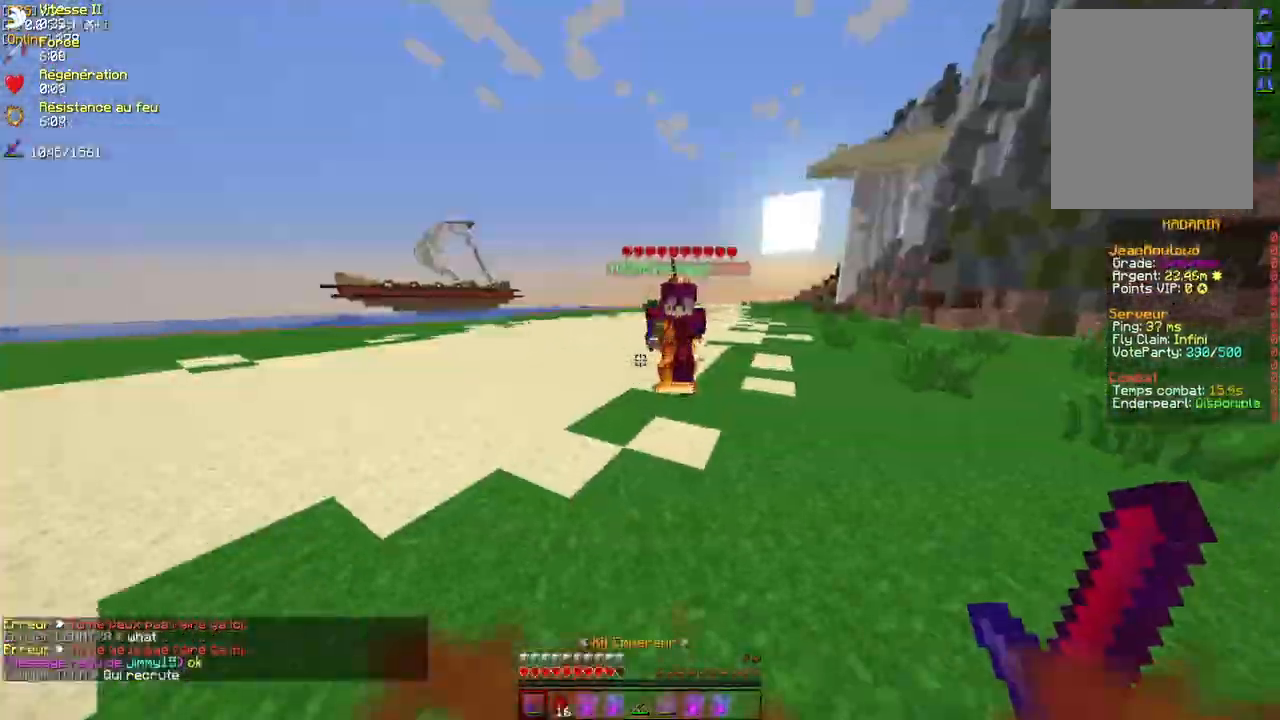
{"keys": ["d", "z"], "mouse": [], "events": [[83, "mouse_left", "down"], [167, "mouse_left", "up"], [200, "z", "up"], [233, "mouse_left", "down"], [317, "mouse_right", "down"], [333, "z", "down"], [350, "mouse_left", "up"], [383, "mouse_right", "up"], [417, "d", "down"], [433, "mouse_left", "down"], [483, "mouse_left", "up"]]}
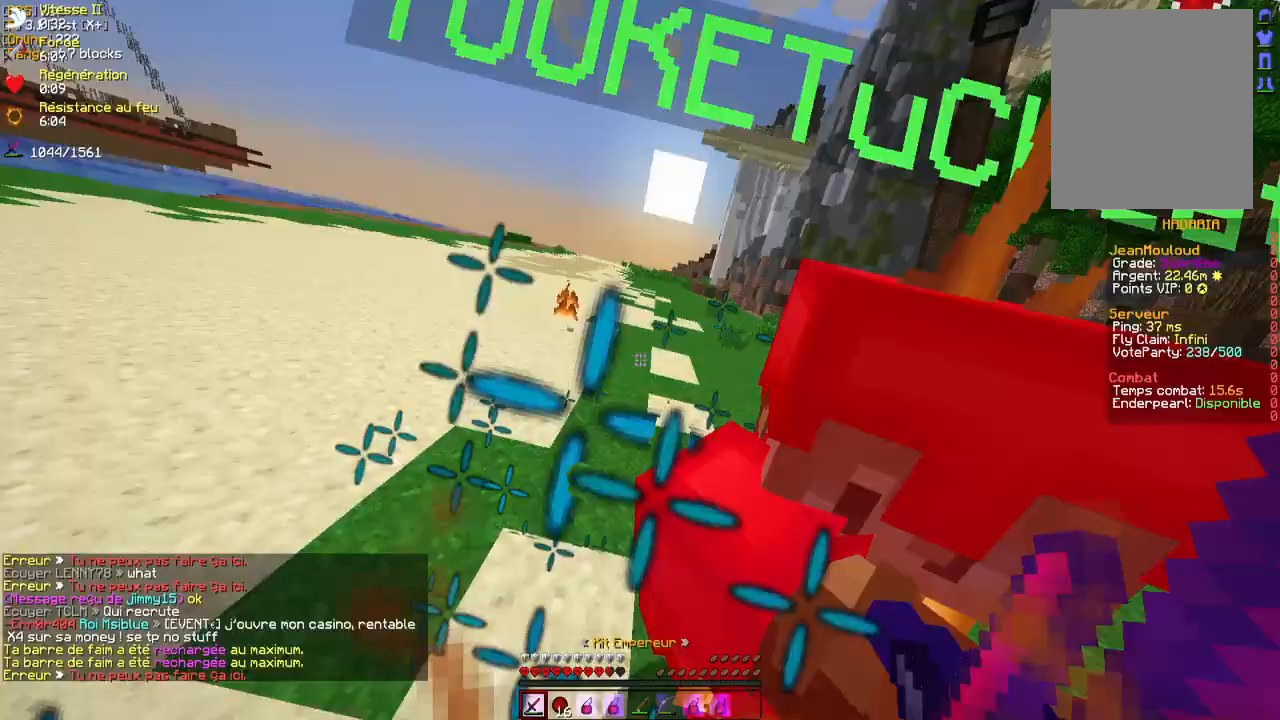
{"keys": ["d", "z"], "mouse": [], "events": [[50, "mouse_left", "down"], [83, "mouse_left", "up"], [133, "mouse_left", "down"], [217, "mouse_left", "up"], [283, "mouse_left", "down"], [300, "mouse_right", "down"], [333, "mouse_right", "up"], [350, "mouse_left", "up"], [433, "mouse_left", "down"], [483, "mouse_left", "up"]]}
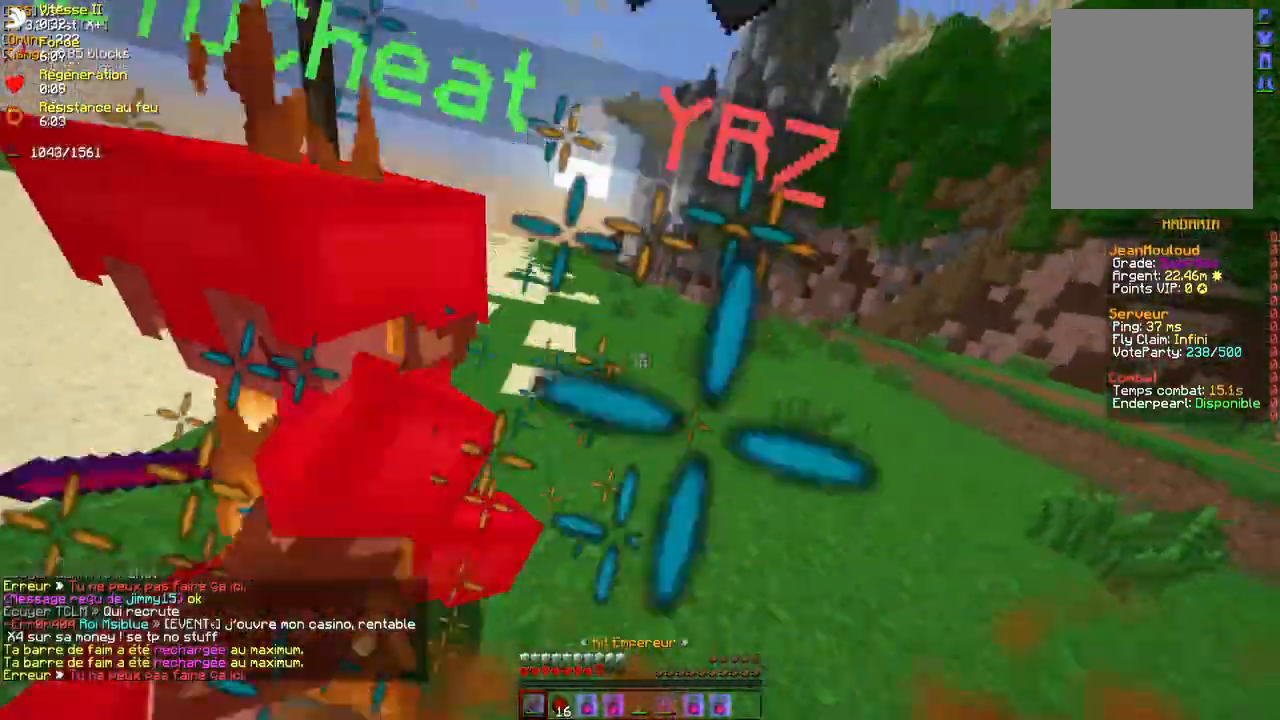
{"keys": ["z"], "mouse": [], "events": [[33, "mouse_left", "down"], [67, "d", "up"], [100, "mouse_left", "up"], [133, "q", "down"], [167, "mouse_left", "down"], [217, "mouse_left", "up"], [267, "q", "up"], [283, "mouse_left", "down"], [333, "d", "down"], [350, "mouse_left", "up"], [417, "mouse_left", "down"], [417, "mouse_right", "down"], [483, "d", "up"], [483, "mouse_left", "up"], [483, "mouse_right", "up"]]}
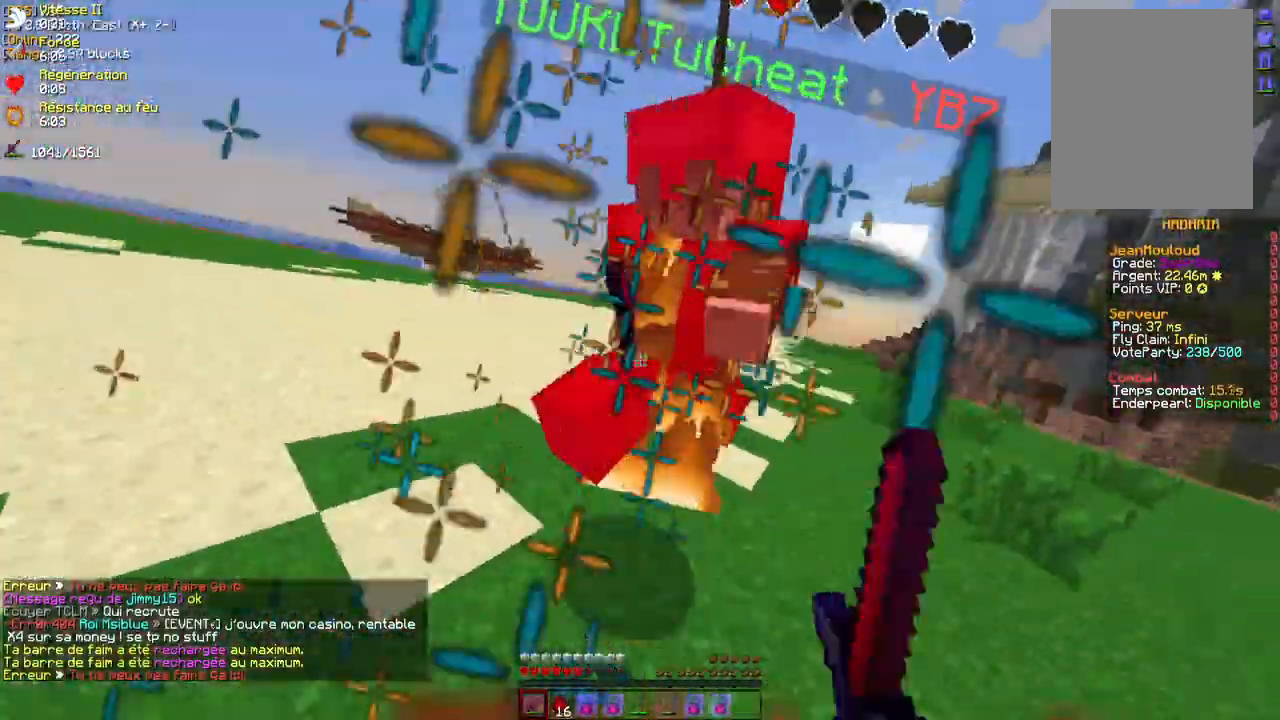
{"keys": ["z"], "mouse": ["left"], "events": [[50, "mouse_left", "down"], [117, "mouse_left", "up"], [167, "mouse_left", "down"], [183, "mouse_right", "down"], [250, "mouse_left", "up"], [250, "mouse_right", "up"], [317, "mouse_left", "down"], [383, "mouse_left", "up"], [450, "mouse_left", "down"]]}
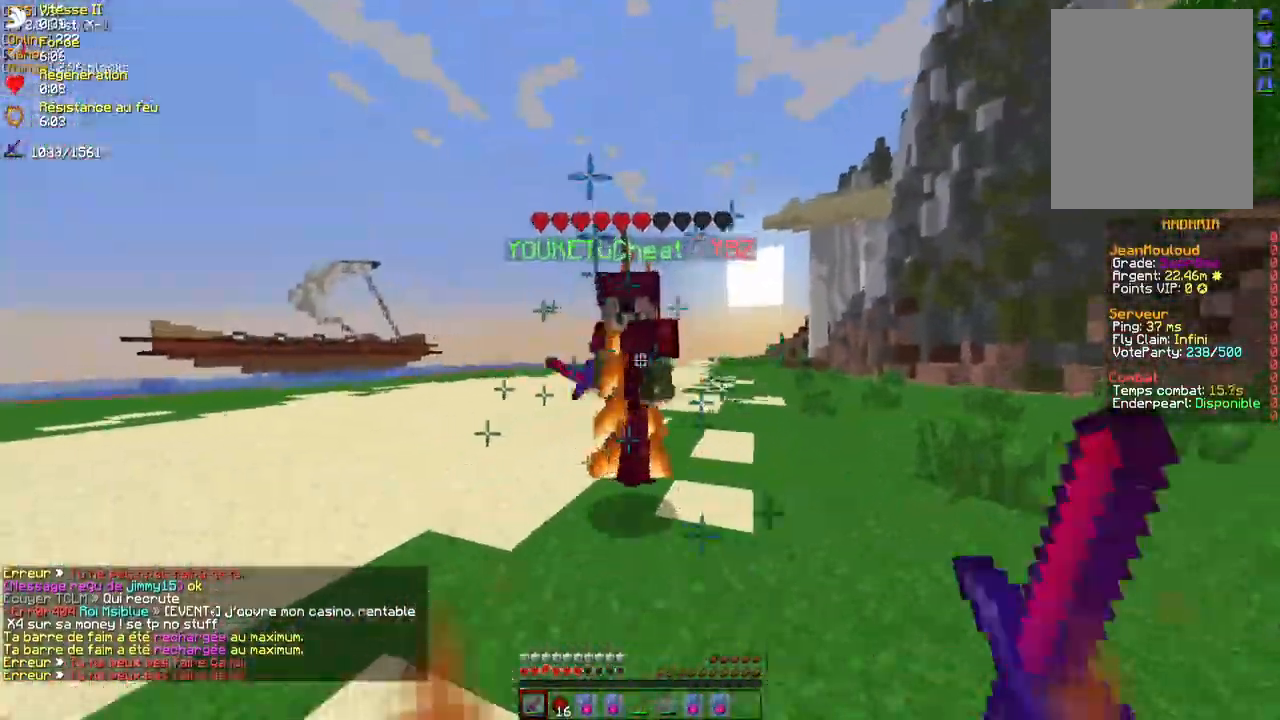
{"keys": ["z"], "mouse": ["left", "right"], "events": [[17, "mouse_left", "up"], [67, "mouse_left", "down"], [133, "mouse_left", "up"], [200, "mouse_left", "down"], [200, "mouse_right", "down"], [267, "mouse_left", "up"], [267, "mouse_right", "up"], [350, "mouse_left", "down"], [400, "mouse_left", "up"], [483, "mouse_left", "down"], [483, "mouse_right", "down"]]}
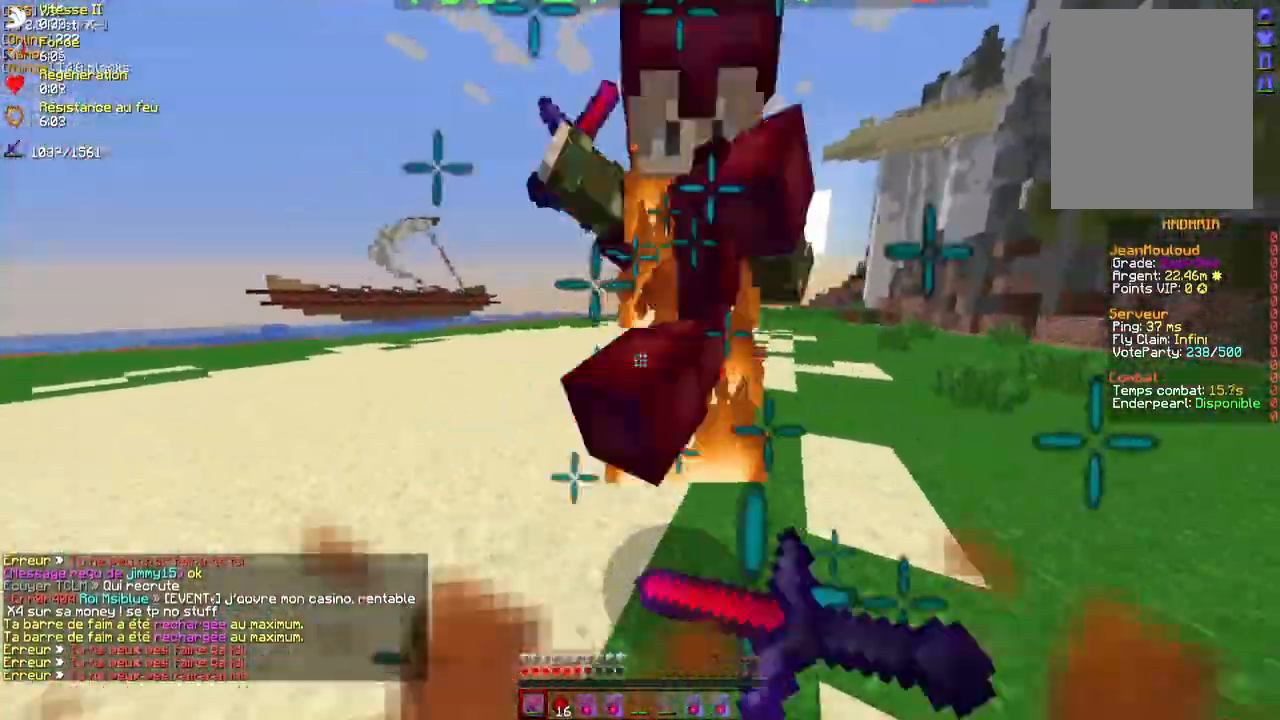
{"keys": ["z"], "mouse": ["left"], "events": [[33, "mouse_left", "up"], [33, "mouse_right", "up"], [100, "mouse_left", "down"], [150, "mouse_left", "up"], [217, "mouse_left", "down"], [267, "mouse_left", "up"], [350, "mouse_left", "down"], [350, "mouse_right", "down"], [383, "mouse_right", "up"], [417, "mouse_left", "up"], [483, "mouse_left", "down"]]}
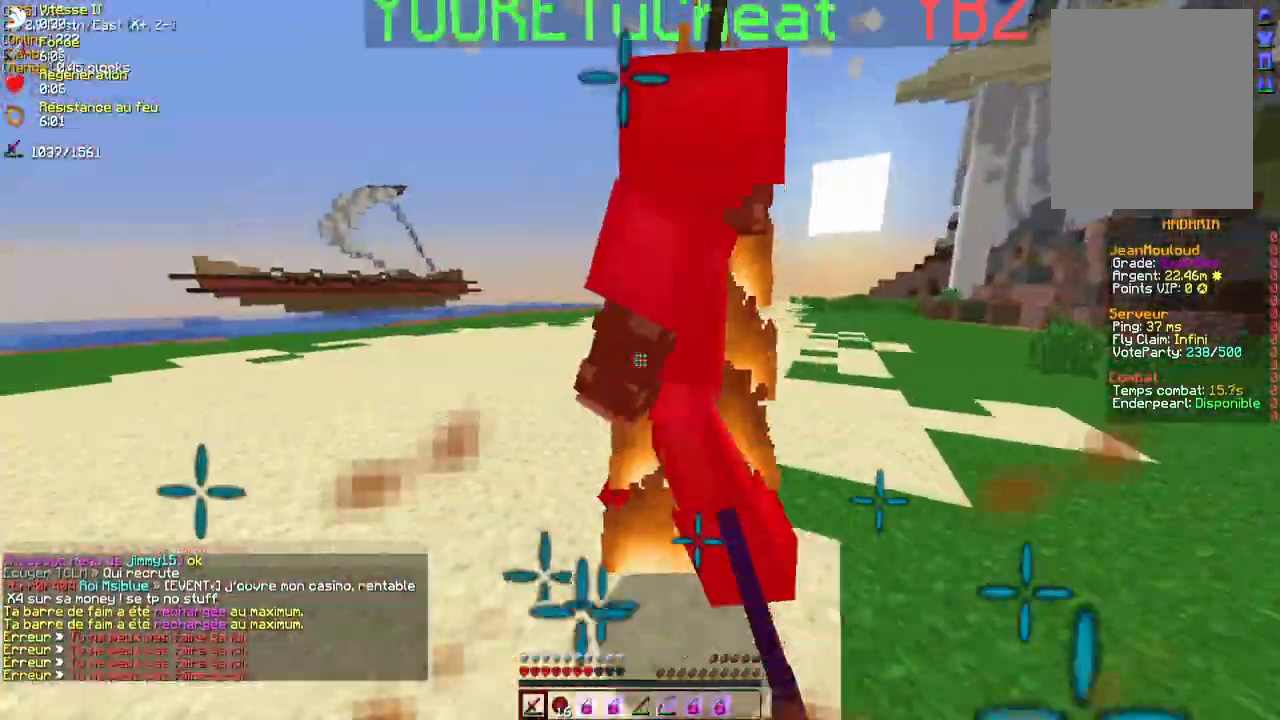
{"keys": ["z"], "mouse": [], "events": [[50, "mouse_left", "up"], [100, "mouse_left", "down"], [150, "mouse_left", "up"], [217, "mouse_left", "down"], [233, "mouse_right", "down"], [283, "mouse_left", "up"], [300, "mouse_right", "up"], [367, "mouse_left", "down"], [433, "mouse_left", "up"]]}
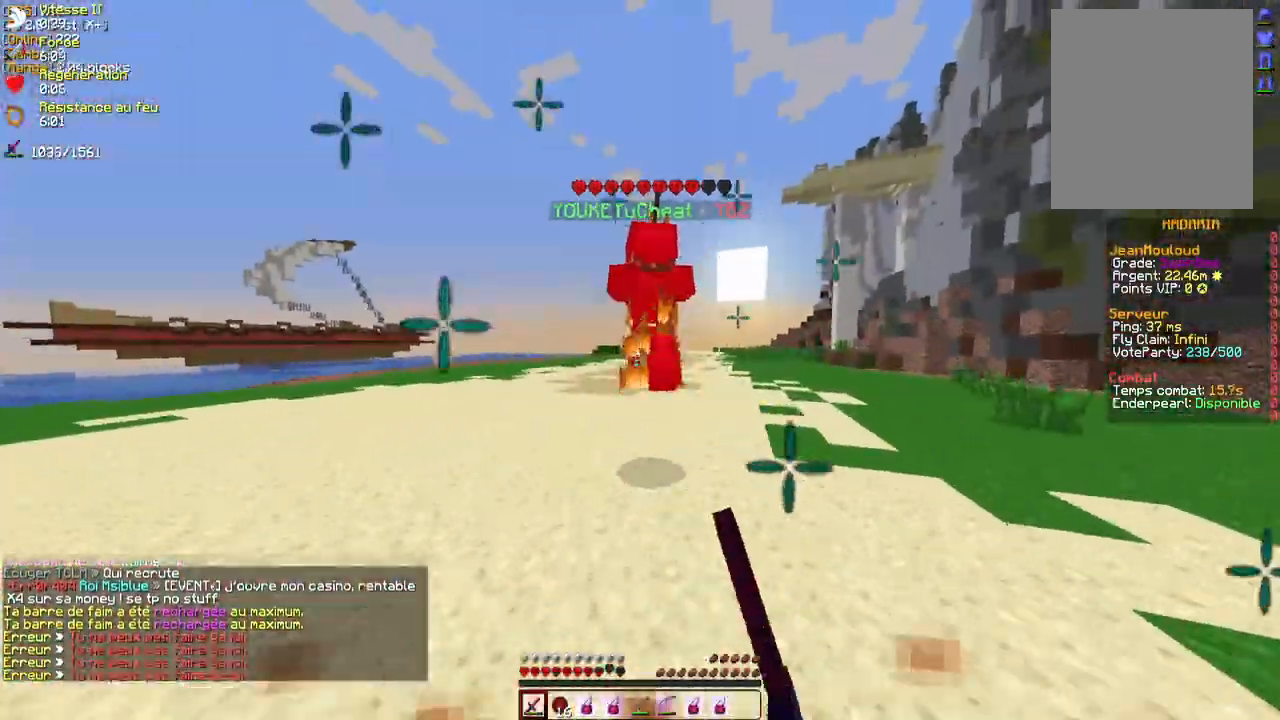
{"keys": ["z"], "mouse": ["right"], "events": [[17, "mouse_left", "down"], [67, "mouse_left", "up"], [133, "mouse_left", "down"], [183, "mouse_left", "up"], [333, "mouse_left", "down"], [383, "mouse_right", "down"], [400, "mouse_left", "up"]]}
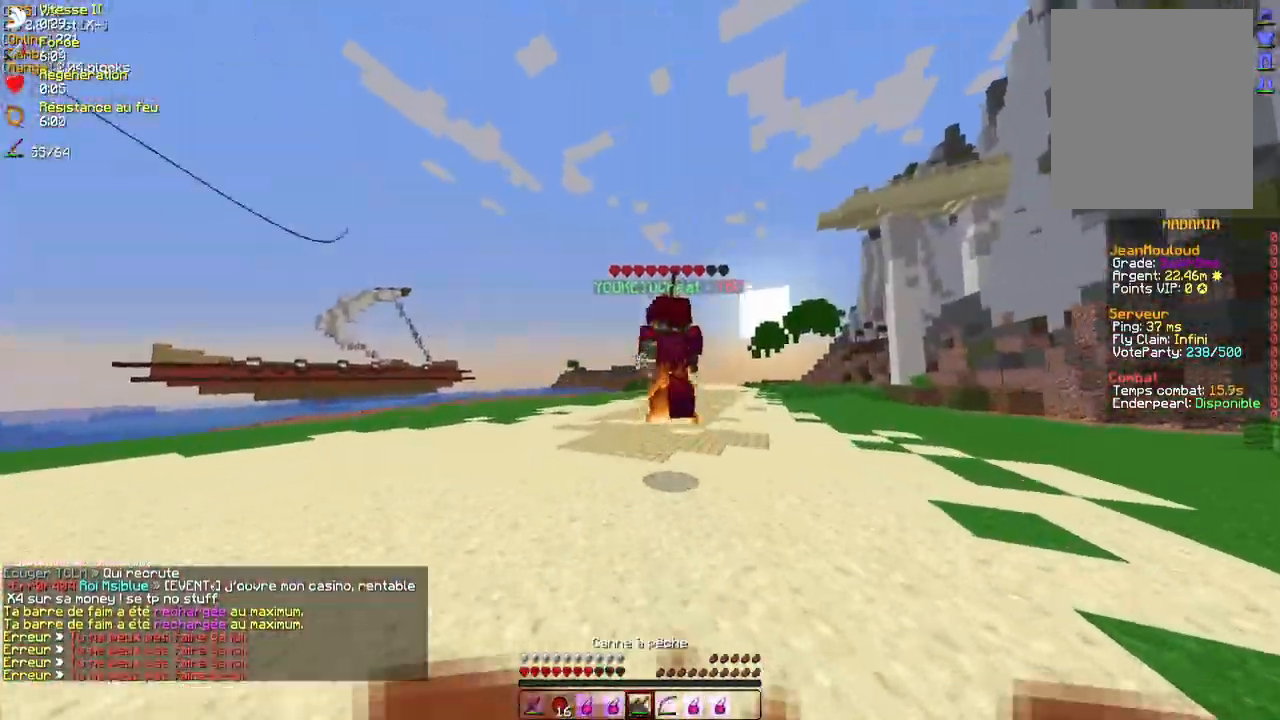
{"keys": [], "mouse": []}
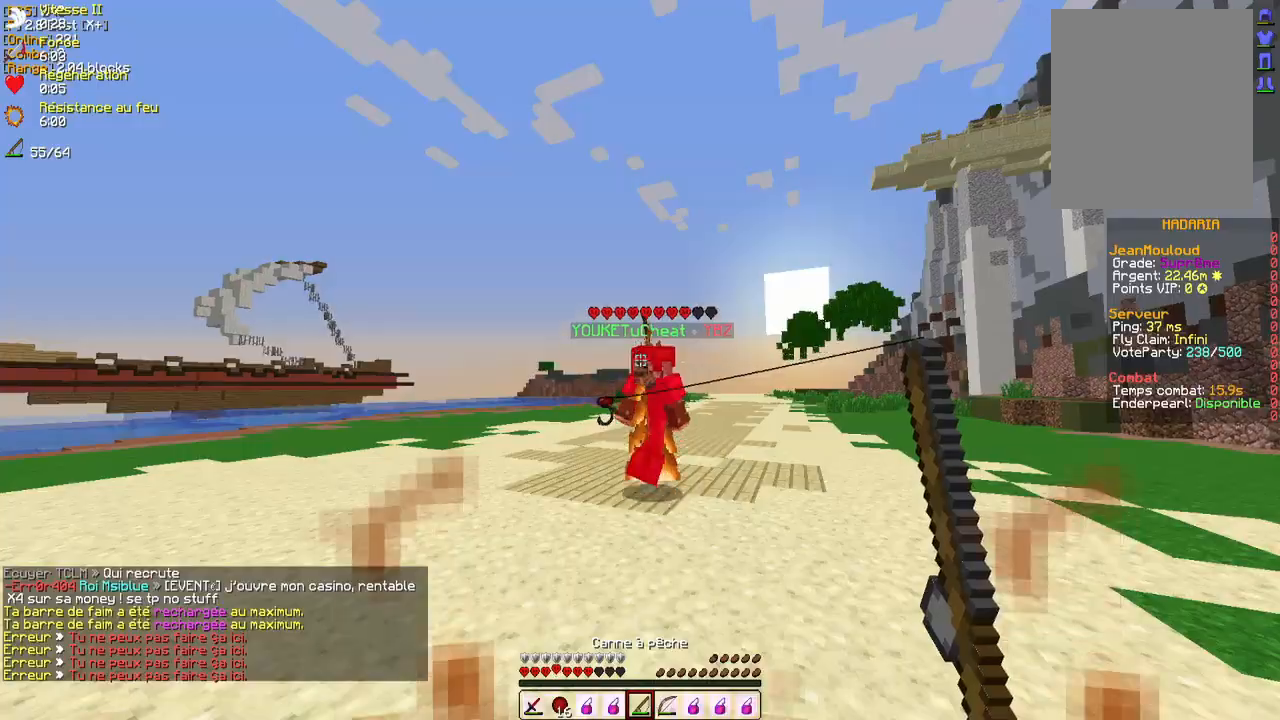
{"keys": ["z"], "mouse": [], "events": [[183, "z", "down"], [317, "mouse_left", "down"], [350, "mouse_right", "down"], [400, "mouse_left", "up"], [467, "mouse_right", "up"]]}
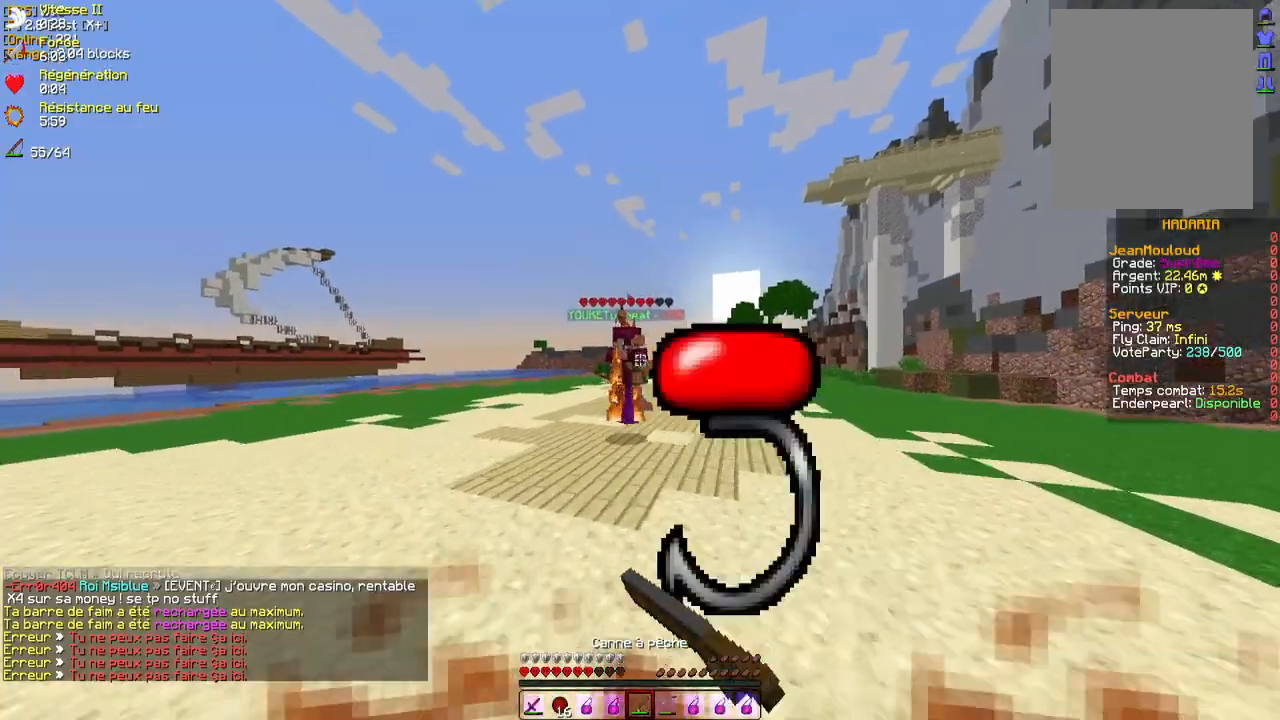
{"keys": ["z"], "mouse": ["left"], "events": [[383, "mouse_left", "down"], [433, "mouse_left", "up"], [500, "mouse_left", "down"]]}
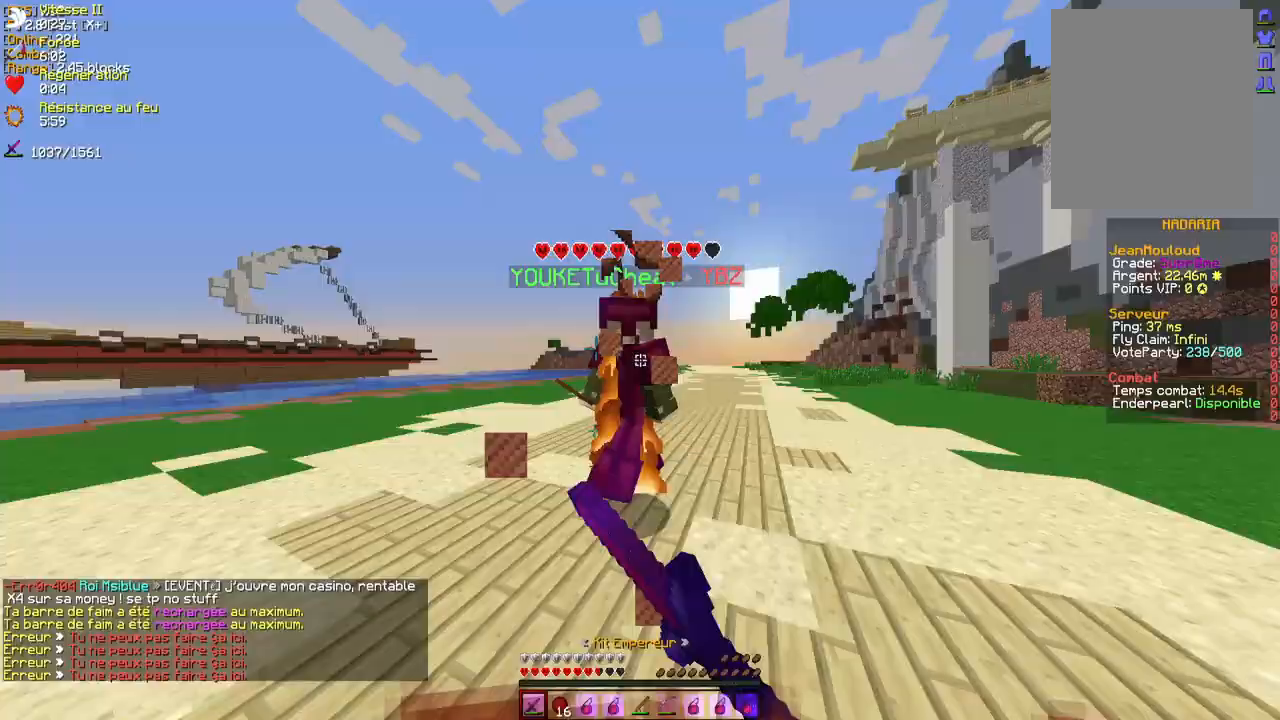
{"keys": ["z"], "mouse": ["left"], "events": [[50, "mouse_left", "up"], [117, "mouse_left", "down"], [200, "mouse_left", "up"], [250, "mouse_left", "down"], [300, "mouse_left", "up"], [383, "mouse_left", "down"], [433, "mouse_left", "up"], [467, "mouse_left", "down"]]}
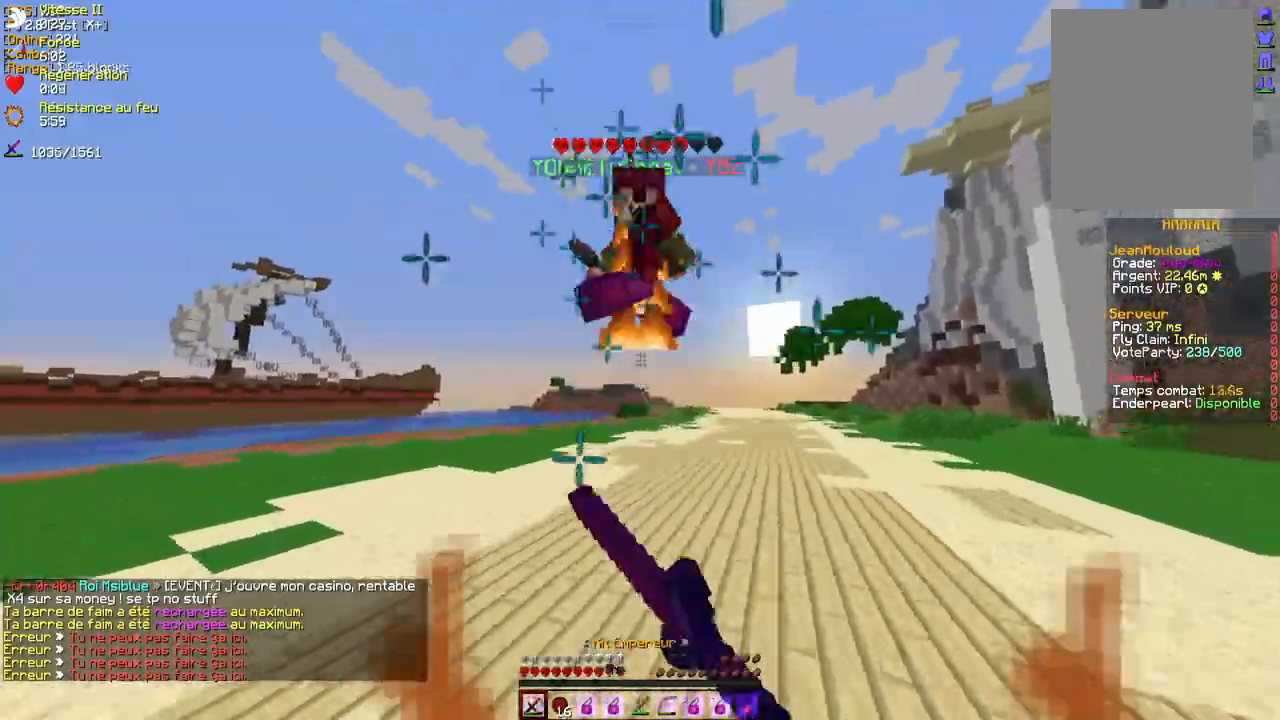
{"keys": ["z"], "mouse": ["left"], "events": [[67, "mouse_left", "up"], [100, "mouse_left", "down"], [167, "mouse_left", "up"], [250, "mouse_left", "down"], [283, "mouse_left", "up"], [383, "mouse_left", "down"], [450, "mouse_left", "up"], [483, "mouse_left", "down"]]}
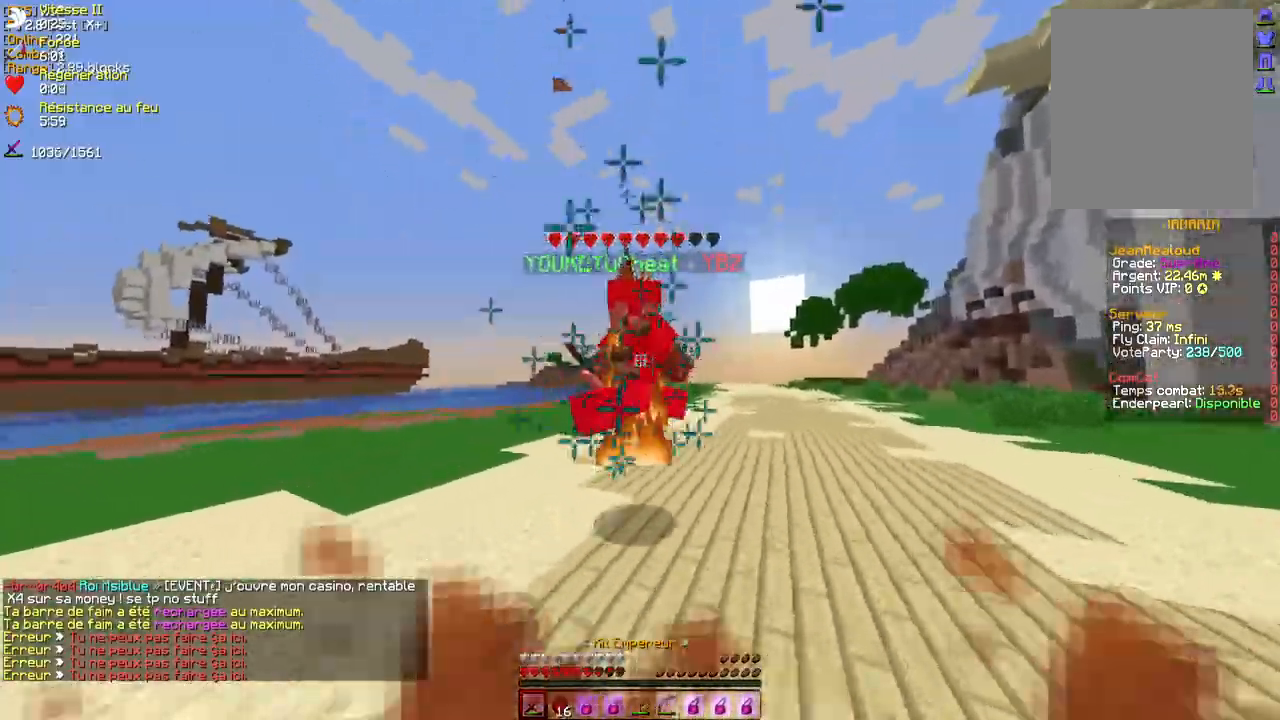
{"keys": ["z"], "mouse": [], "events": [[67, "mouse_left", "up"], [117, "mouse_left", "down"], [200, "mouse_left", "up"], [250, "mouse_left", "down"], [317, "mouse_left", "up"], [367, "mouse_left", "down"], [450, "mouse_left", "up"]]}
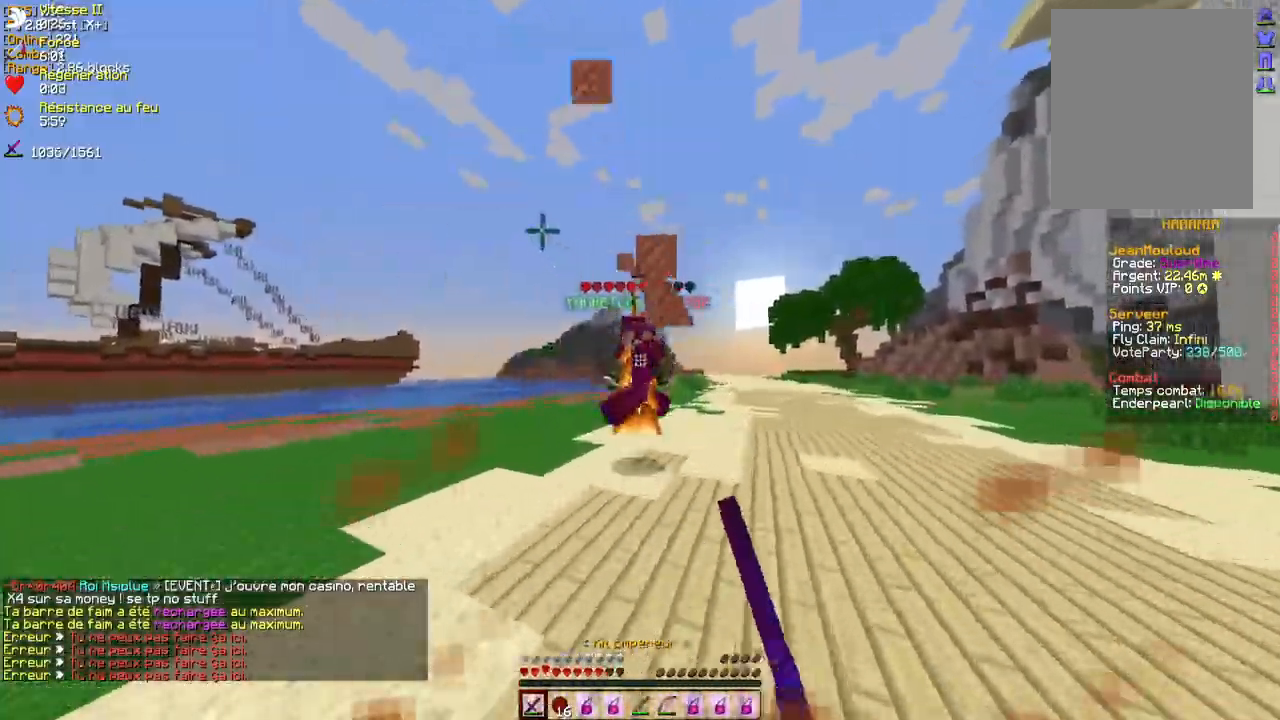
{"keys": ["z"], "mouse": ["right"], "events": [[17, "mouse_left", "down"], [67, "mouse_left", "up"], [167, "mouse_left", "down"], [200, "mouse_left", "up"], [300, "mouse_left", "down"], [333, "mouse_left", "up"], [417, "mouse_left", "down"], [450, "mouse_left", "up"], [500, "mouse_right", "down"]]}
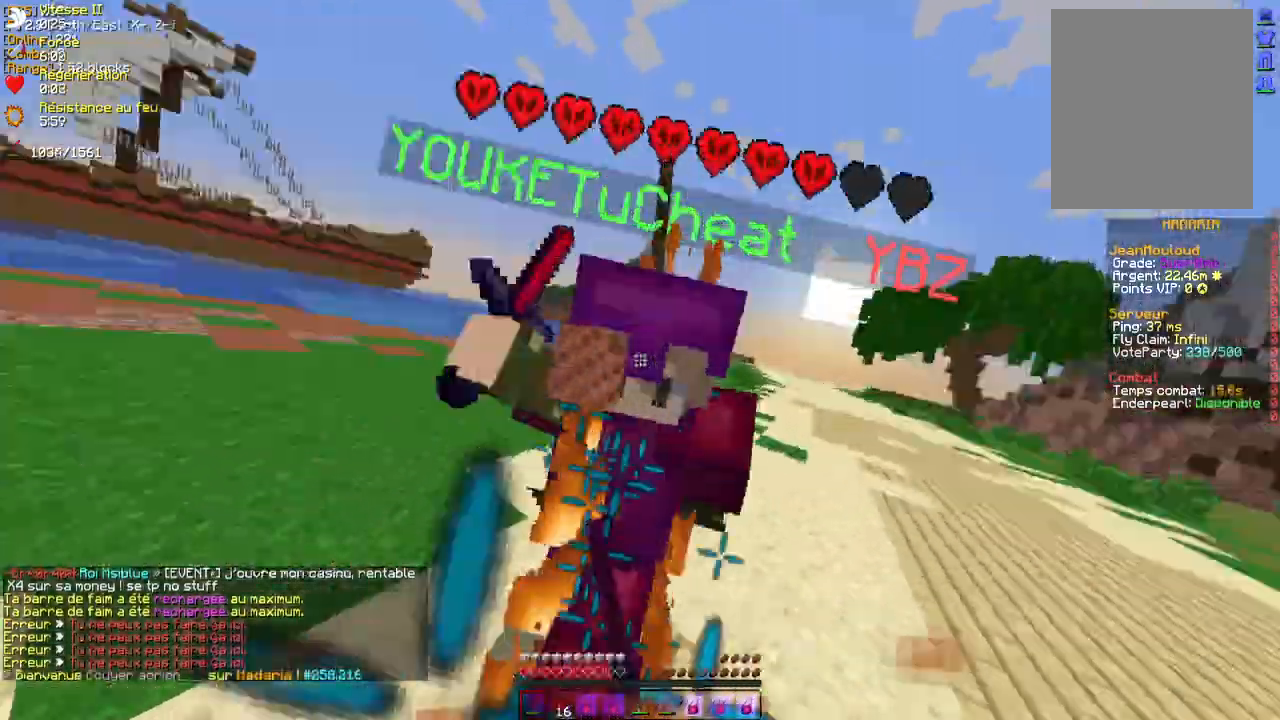
{"keys": ["z"], "mouse": [], "events": [[17, "mouse_left", "down"], [100, "mouse_left", "up"], [100, "mouse_right", "up"], [167, "mouse_left", "down"], [217, "mouse_left", "up"], [267, "mouse_left", "down"], [333, "mouse_left", "up"], [433, "mouse_left", "down"], [467, "mouse_left", "up"]]}
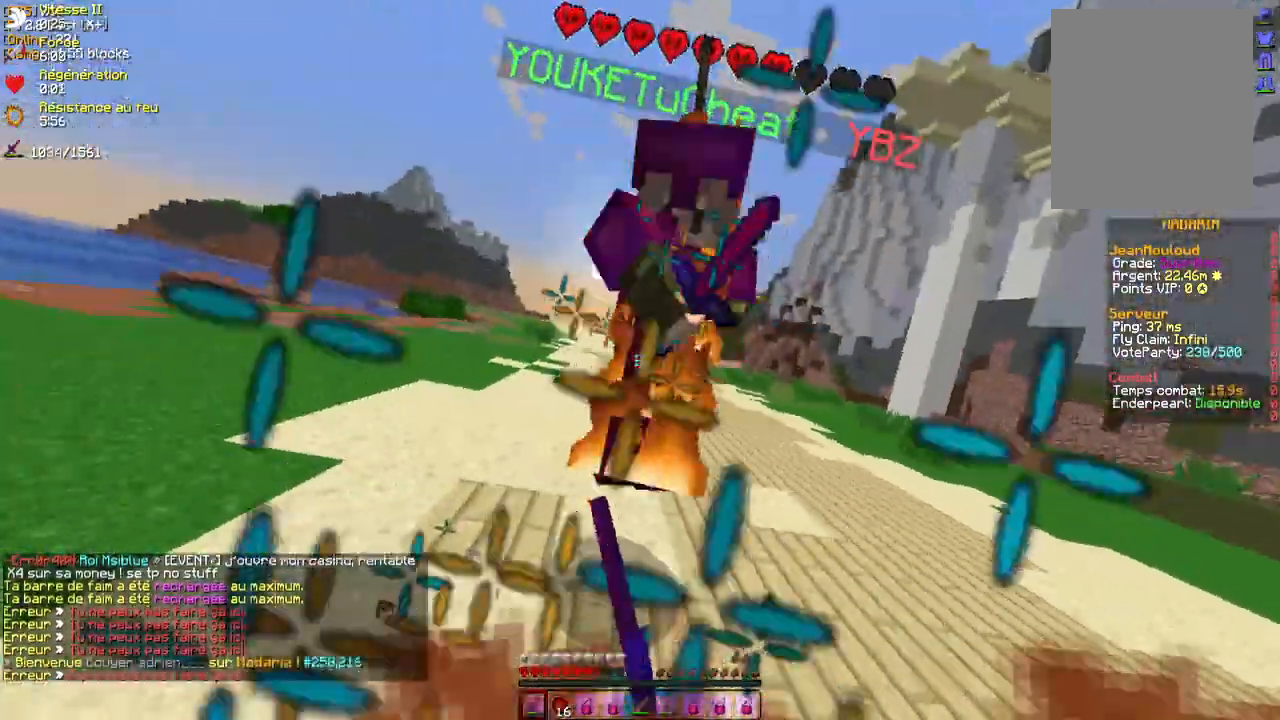
{"keys": ["z"], "mouse": ["left"], "events": [[33, "mouse_left", "down"], [83, "mouse_left", "up"], [183, "d", "down"], [217, "mouse_left", "down"], [250, "mouse_right", "down"], [267, "mouse_left", "up"], [333, "d", "up"], [367, "mouse_right", "up"], [467, "mouse_left", "down"]]}
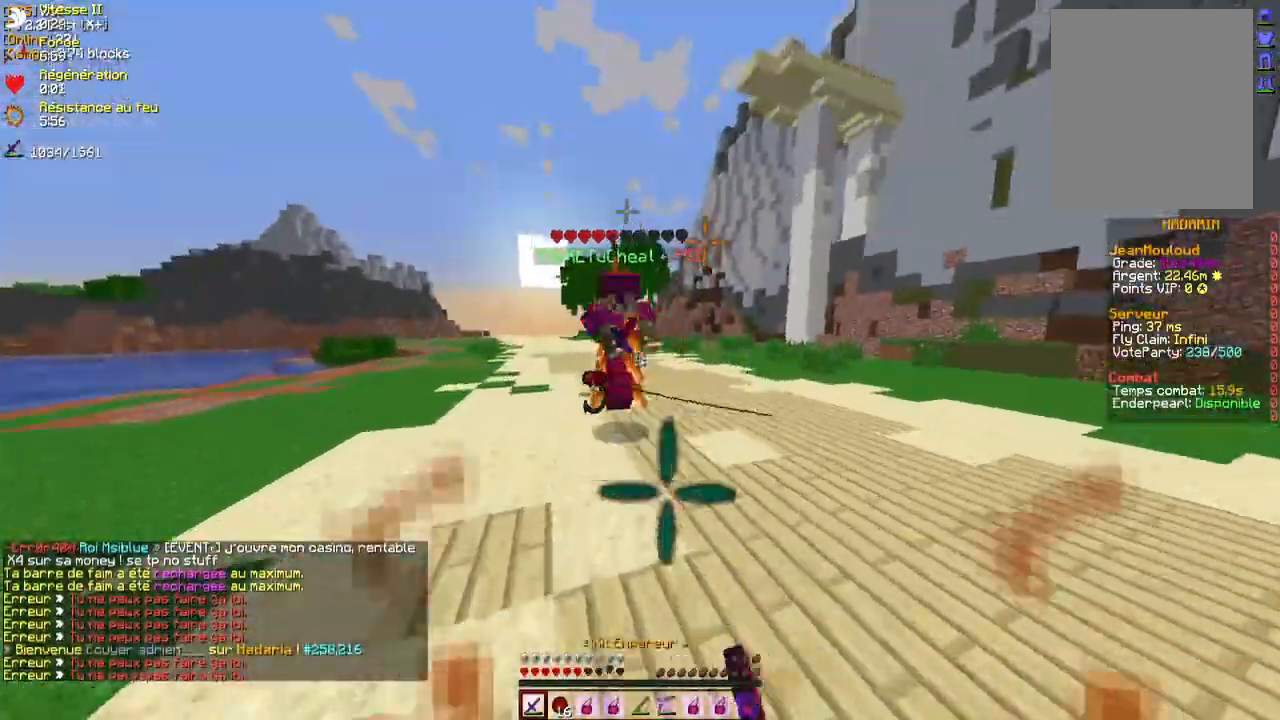
{"keys": ["z"], "mouse": ["left", "right"], "events": [[50, "mouse_left", "up"], [100, "mouse_left", "down"], [100, "q", "down"], [133, "mouse_left", "up"], [200, "mouse_left", "down"], [267, "mouse_left", "up"], [333, "mouse_left", "down"], [417, "mouse_left", "up"], [467, "mouse_left", "down"], [467, "q", "up"], [483, "mouse_right", "down"]]}
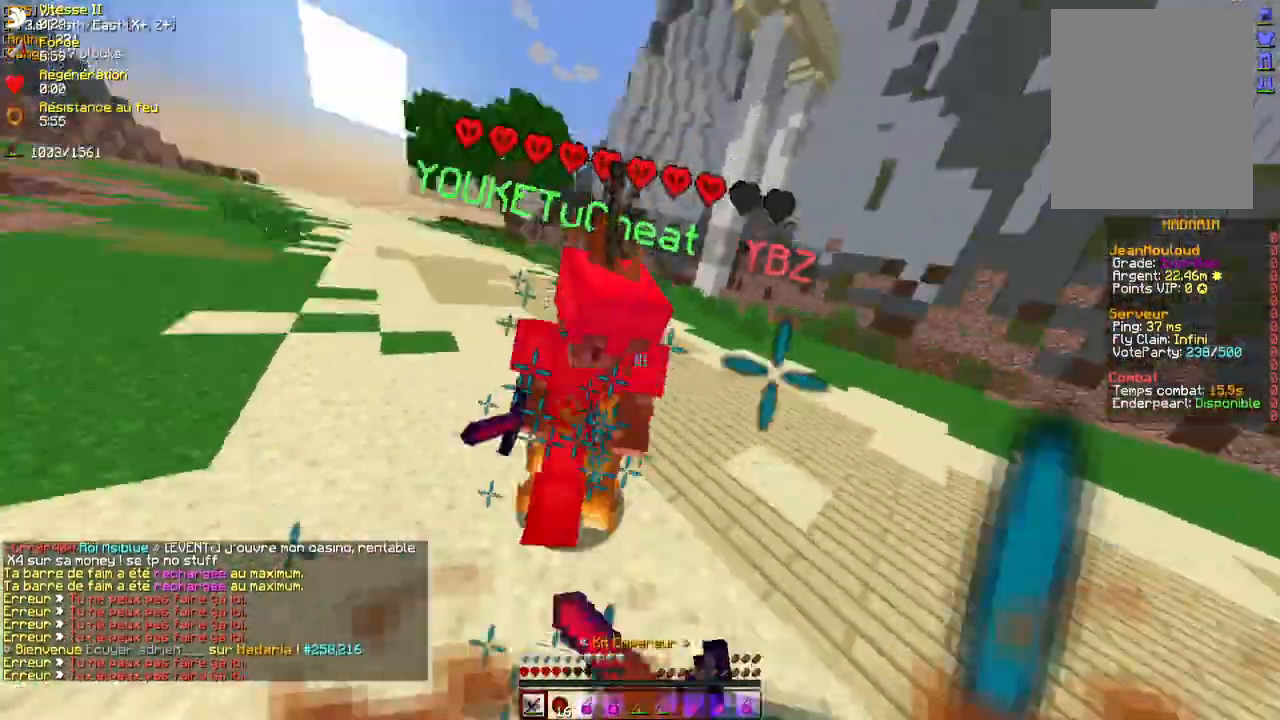
{"keys": ["d", "z"], "mouse": ["left", "right"], "events": [[17, "d", "down"], [33, "mouse_left", "up"], [50, "mouse_right", "up"], [133, "mouse_left", "down"], [167, "mouse_left", "up"], [233, "mouse_left", "down"], [300, "mouse_left", "up"], [367, "mouse_left", "down"], [433, "mouse_left", "up"], [500, "mouse_left", "down"], [500, "mouse_right", "down"]]}
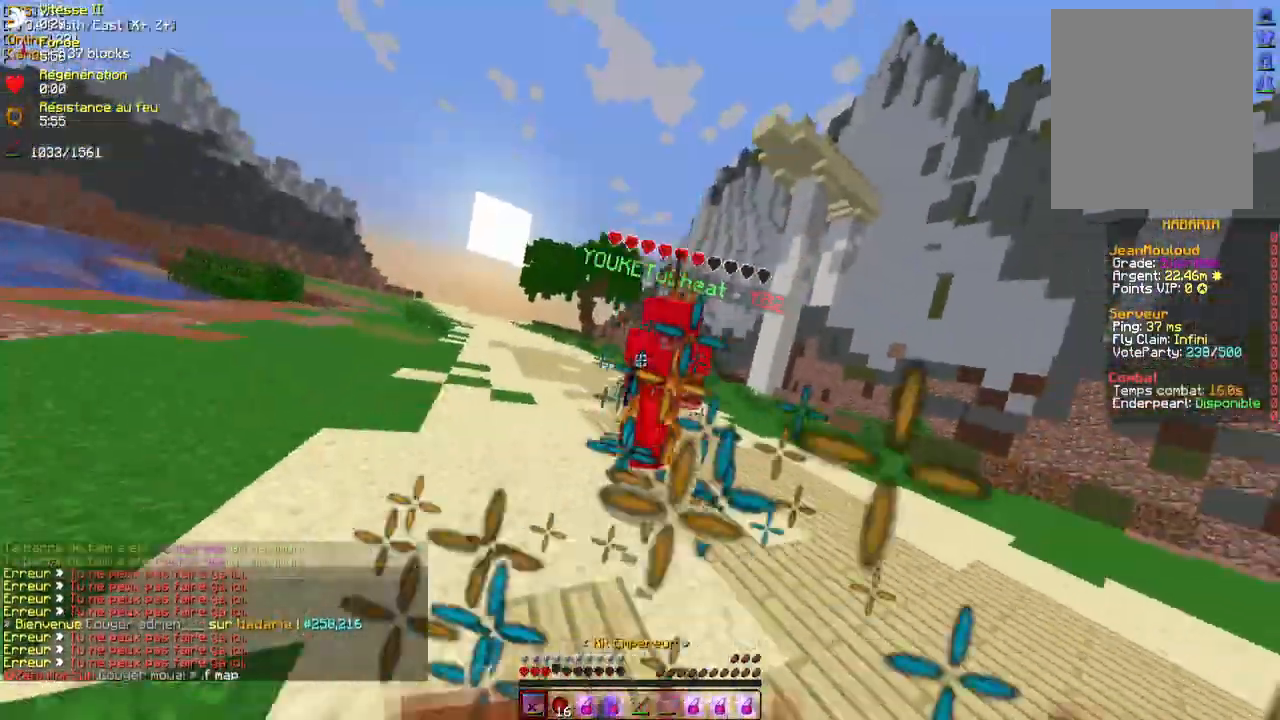
{"keys": ["z"], "mouse": ["right"], "events": [[67, "mouse_left", "up"], [67, "mouse_right", "up"], [117, "mouse_left", "down"], [200, "mouse_left", "up"], [350, "mouse_right", "down"], [367, "d", "up"], [417, "mouse_left", "down"], [467, "mouse_left", "up"]]}
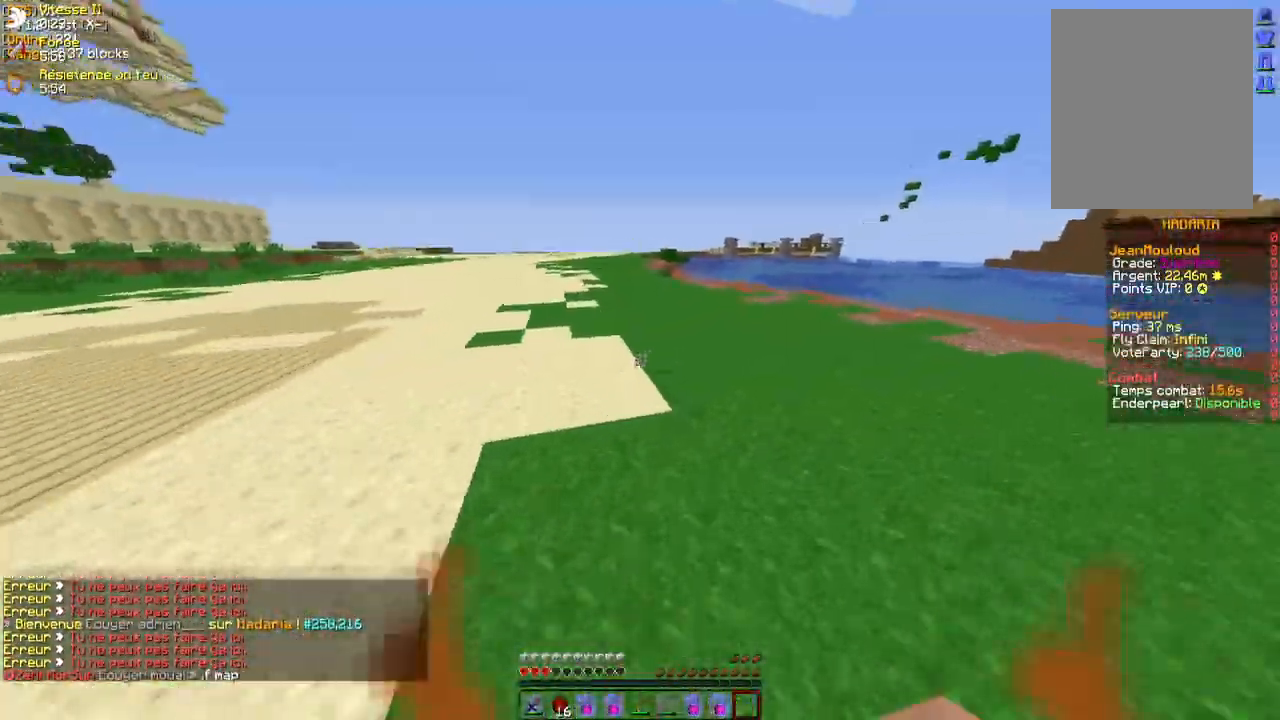
{"keys": ["d", "z"], "mouse": [], "events": [[67, "mouse_right", "up"], [217, "d", "down"], [367, "mouse_left", "down"], [400, "mouse_left", "up"], [450, "mouse_left", "down"], [500, "mouse_left", "up"]]}
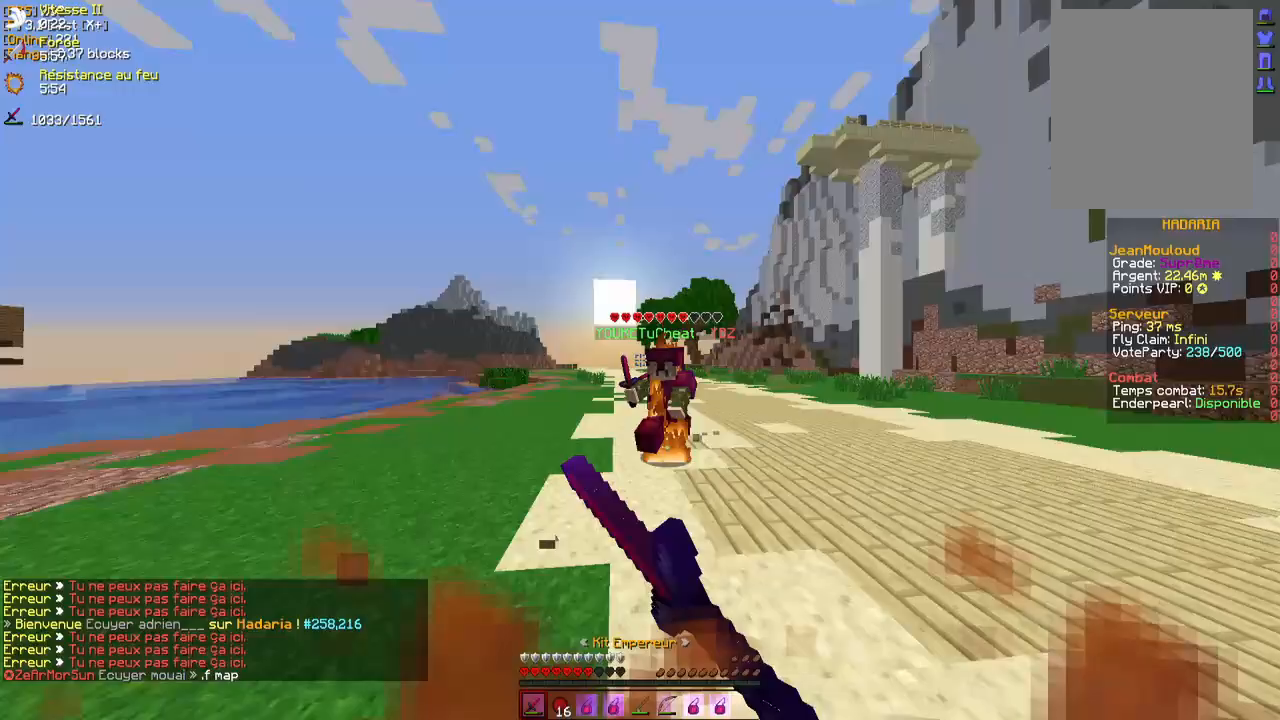
{"keys": ["d", "z"], "mouse": [], "events": [[50, "mouse_left", "down"], [100, "mouse_left", "up"], [183, "mouse_left", "down"], [217, "mouse_left", "up"], [267, "mouse_left", "down"], [333, "mouse_left", "up"], [400, "mouse_left", "down"], [417, "mouse_right", "down"], [483, "mouse_left", "up"], [483, "mouse_right", "up"]]}
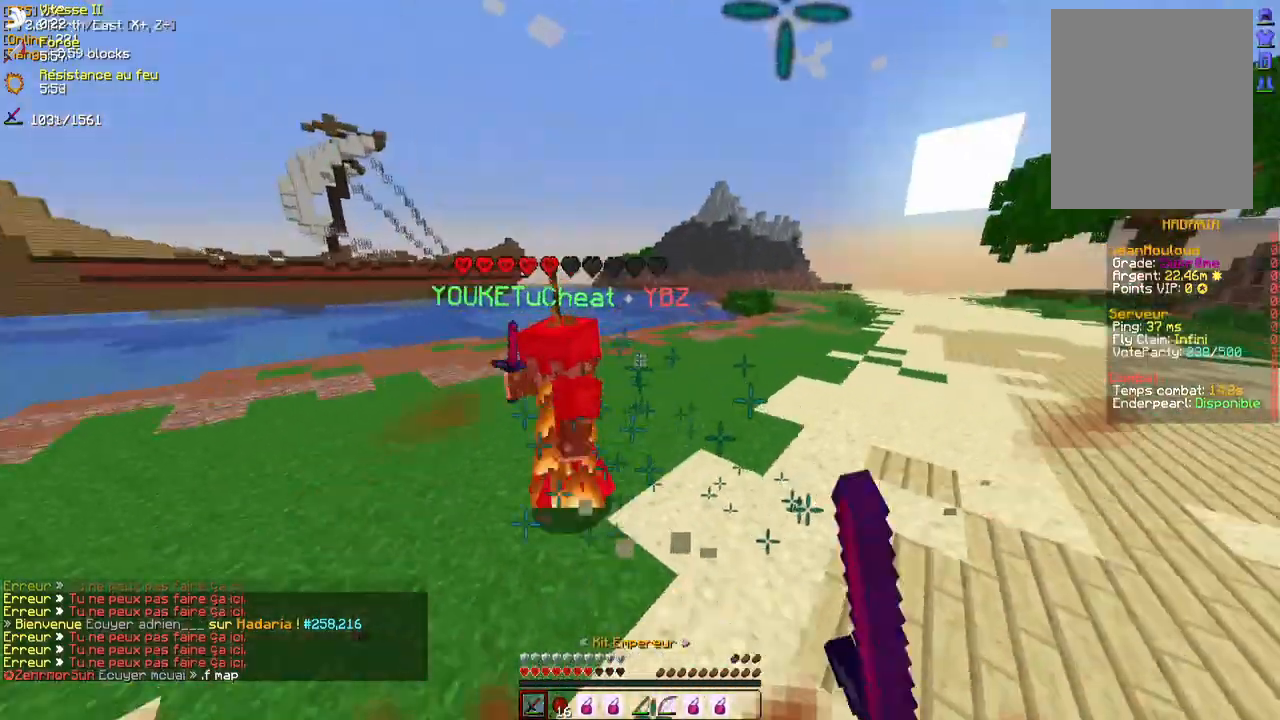
{"keys": ["z"], "mouse": [], "events": [[50, "mouse_left", "down"], [83, "mouse_left", "up"], [150, "d", "up"], [150, "mouse_left", "down"], [217, "mouse_left", "up"], [283, "mouse_left", "down"], [333, "mouse_left", "up"], [417, "mouse_left", "down"], [467, "mouse_left", "up"]]}
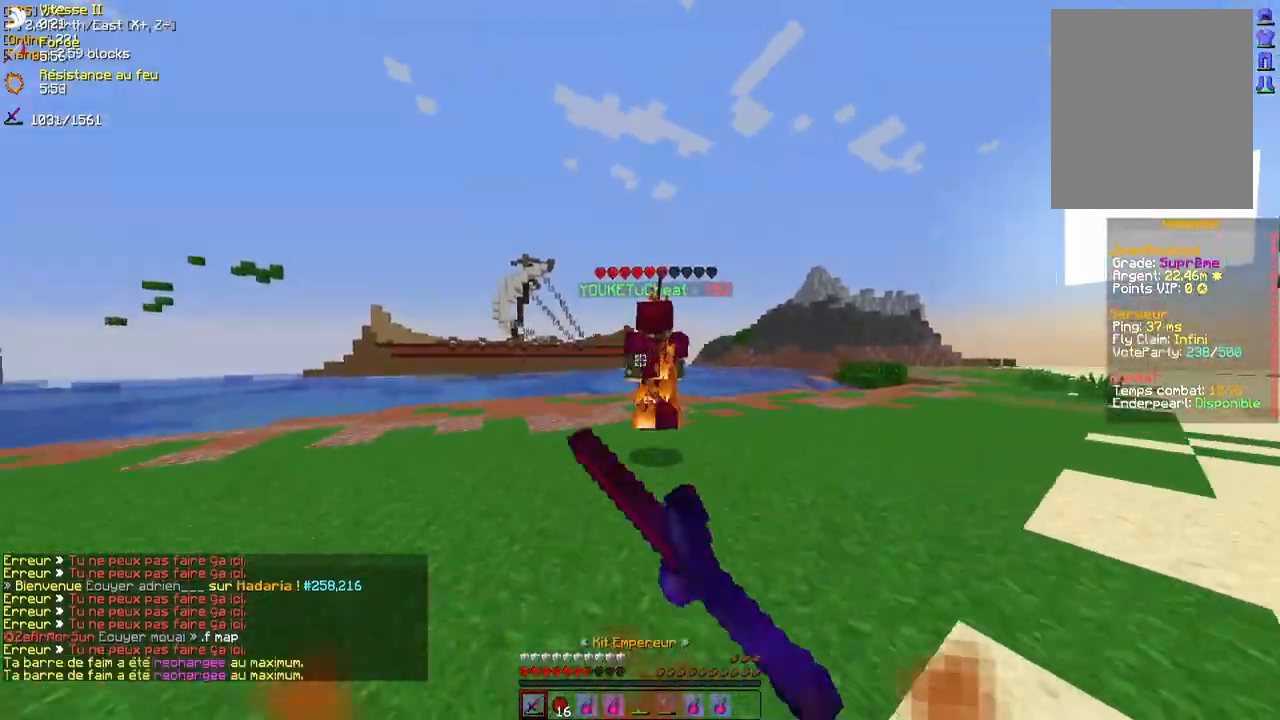
{"keys": ["z"], "mouse": [], "events": [[50, "mouse_left", "down"], [233, "mouse_left", "up"], [317, "mouse_left", "down"], [367, "mouse_left", "up"], [417, "mouse_left", "down"], [483, "mouse_left", "up"]]}
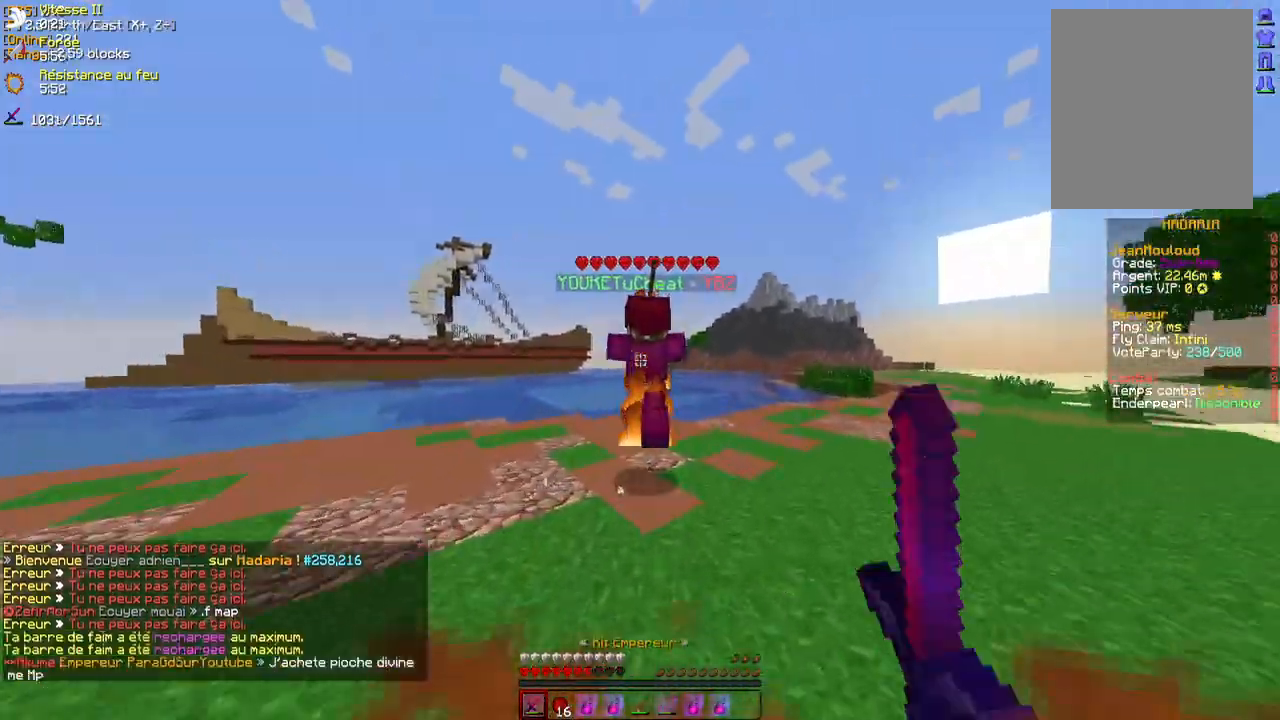
{"keys": ["z"], "mouse": ["left"], "events": [[50, "mouse_left", "down"], [133, "mouse_left", "up"], [183, "mouse_left", "down"], [250, "mouse_left", "up"], [333, "mouse_left", "down"], [417, "mouse_left", "up"], [483, "mouse_left", "down"]]}